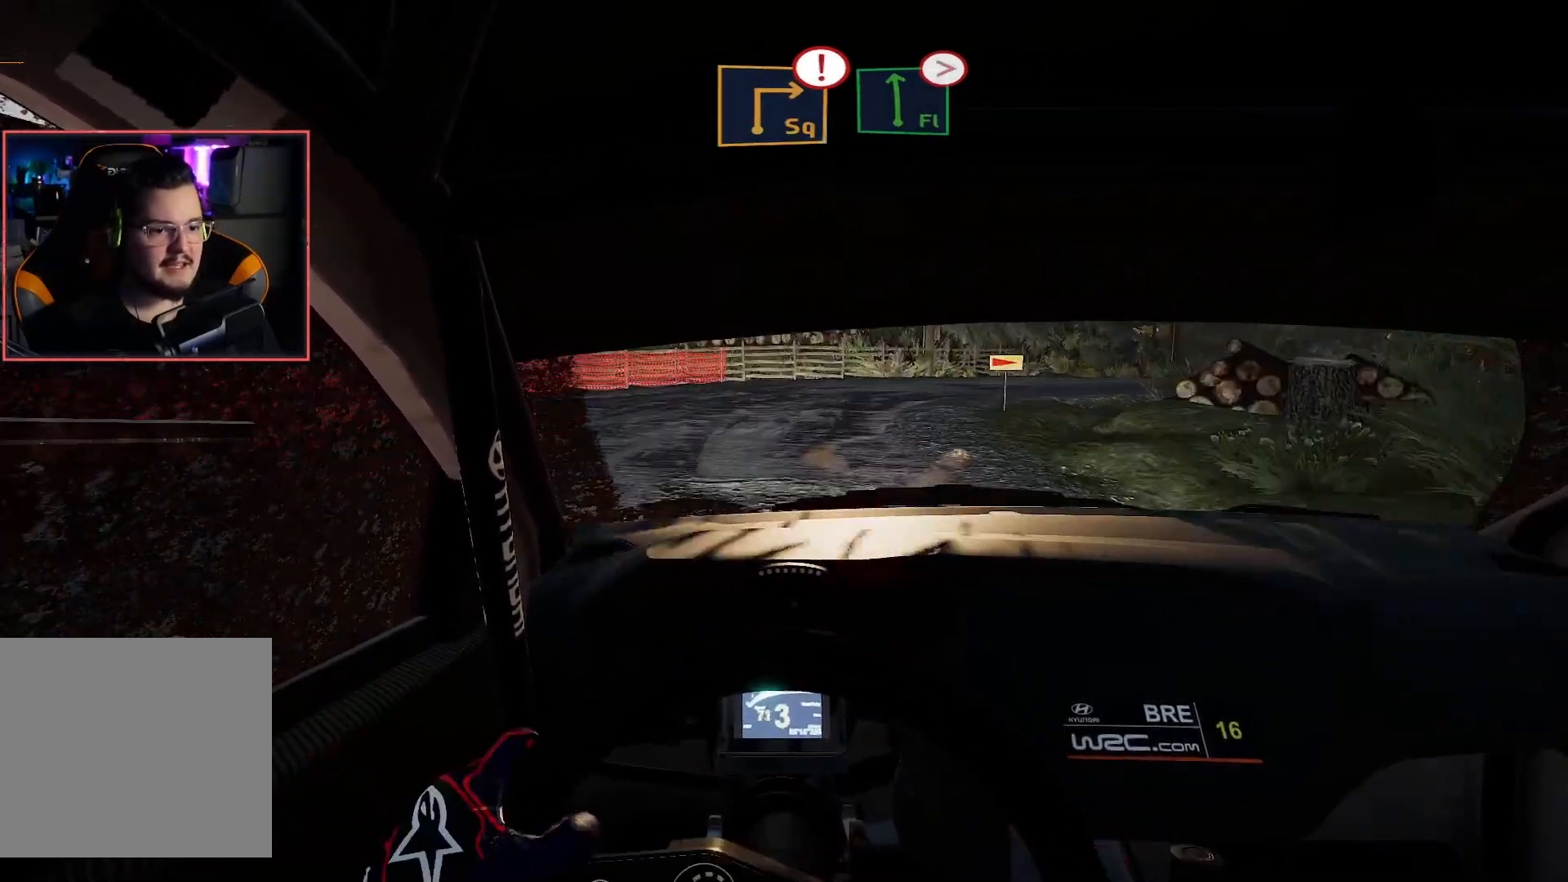
Gameplay with a controller (Xbox layout); each line is a JSON object with the inputs held at the frame after it. "events" lists button and stick changes between this image and that frame as [ms after this image, input, new state], when the widget could be followed in between.
{"buttons": ["L2"], "left_stick": "right", "right_stick": "center", "events": []}
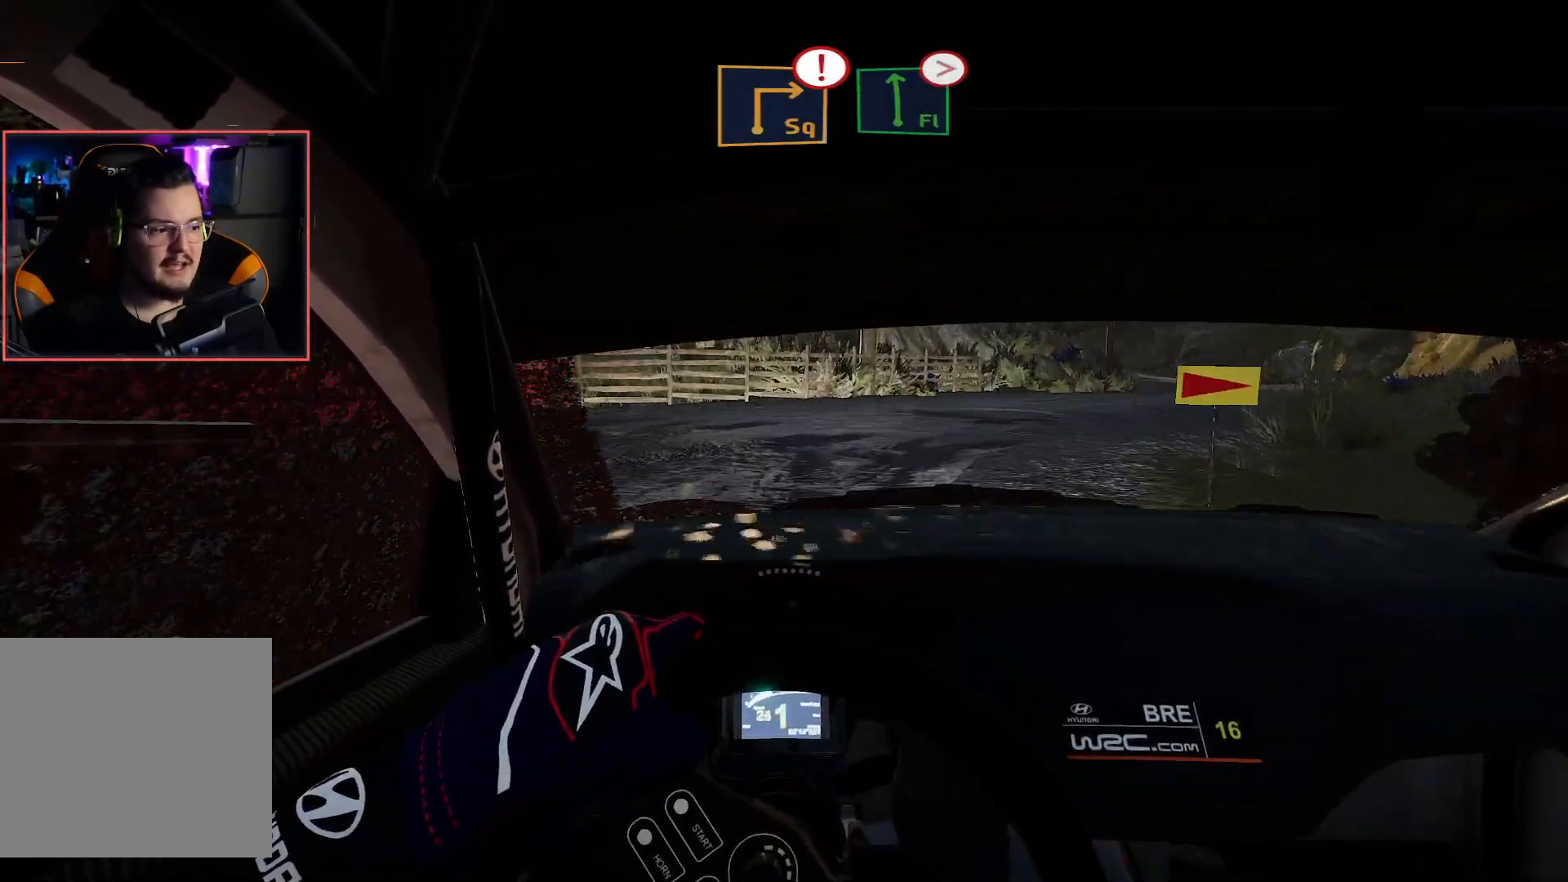
{"buttons": [], "left_stick": "right", "right_stick": "center", "events": [[17, "L2", "up"], [317, "left_stick", "center"], [433, "left_stick", "right"]]}
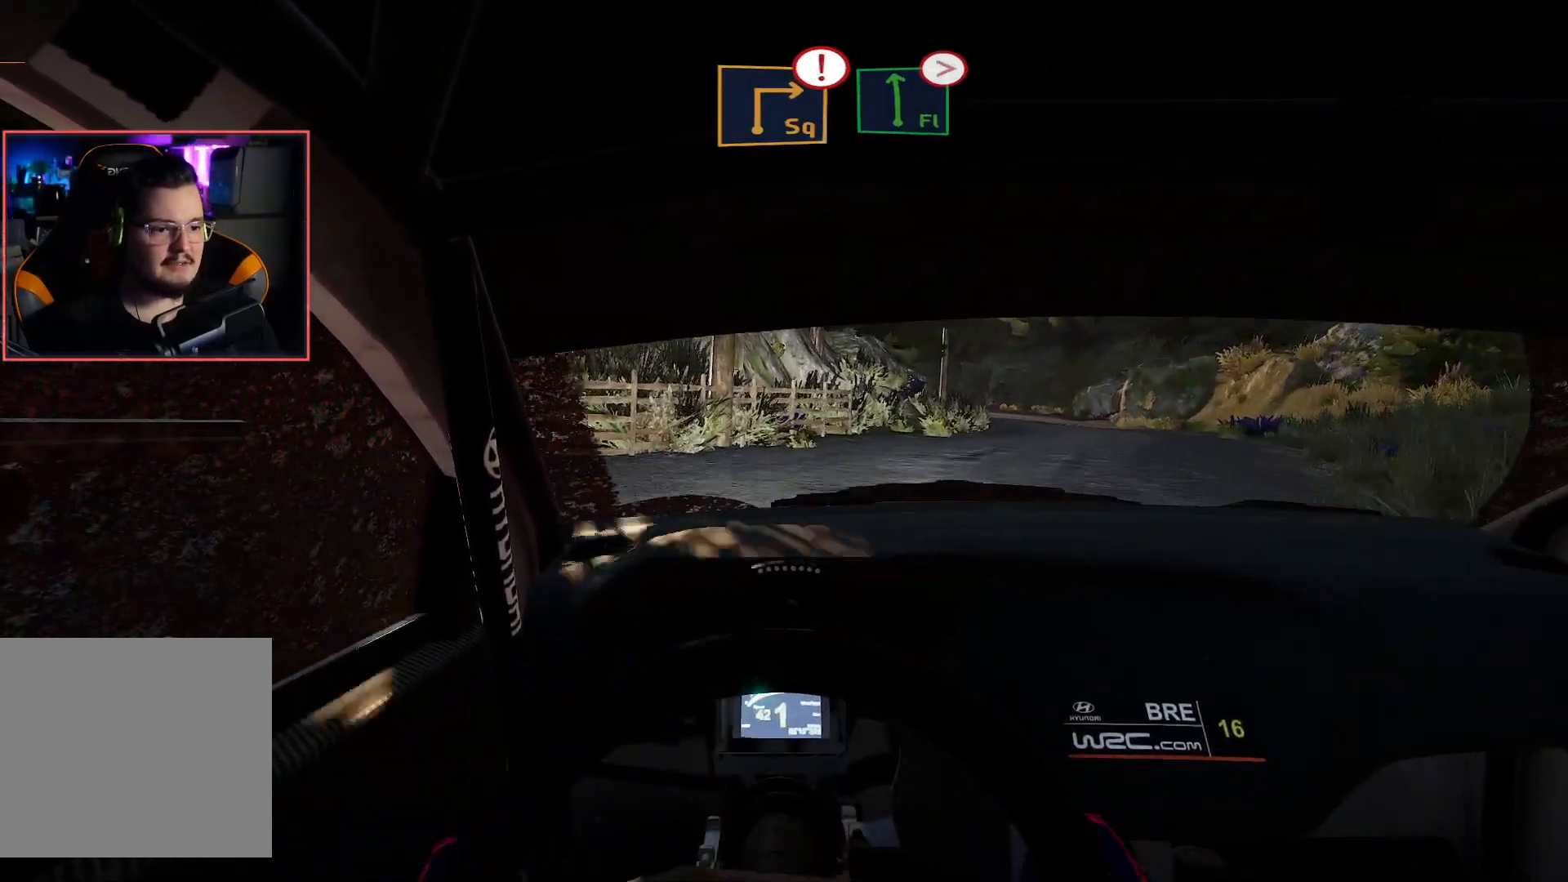
{"buttons": ["R2"], "left_stick": "center", "right_stick": "center", "events": [[333, "R2", "down"], [450, "left_stick", "center"]]}
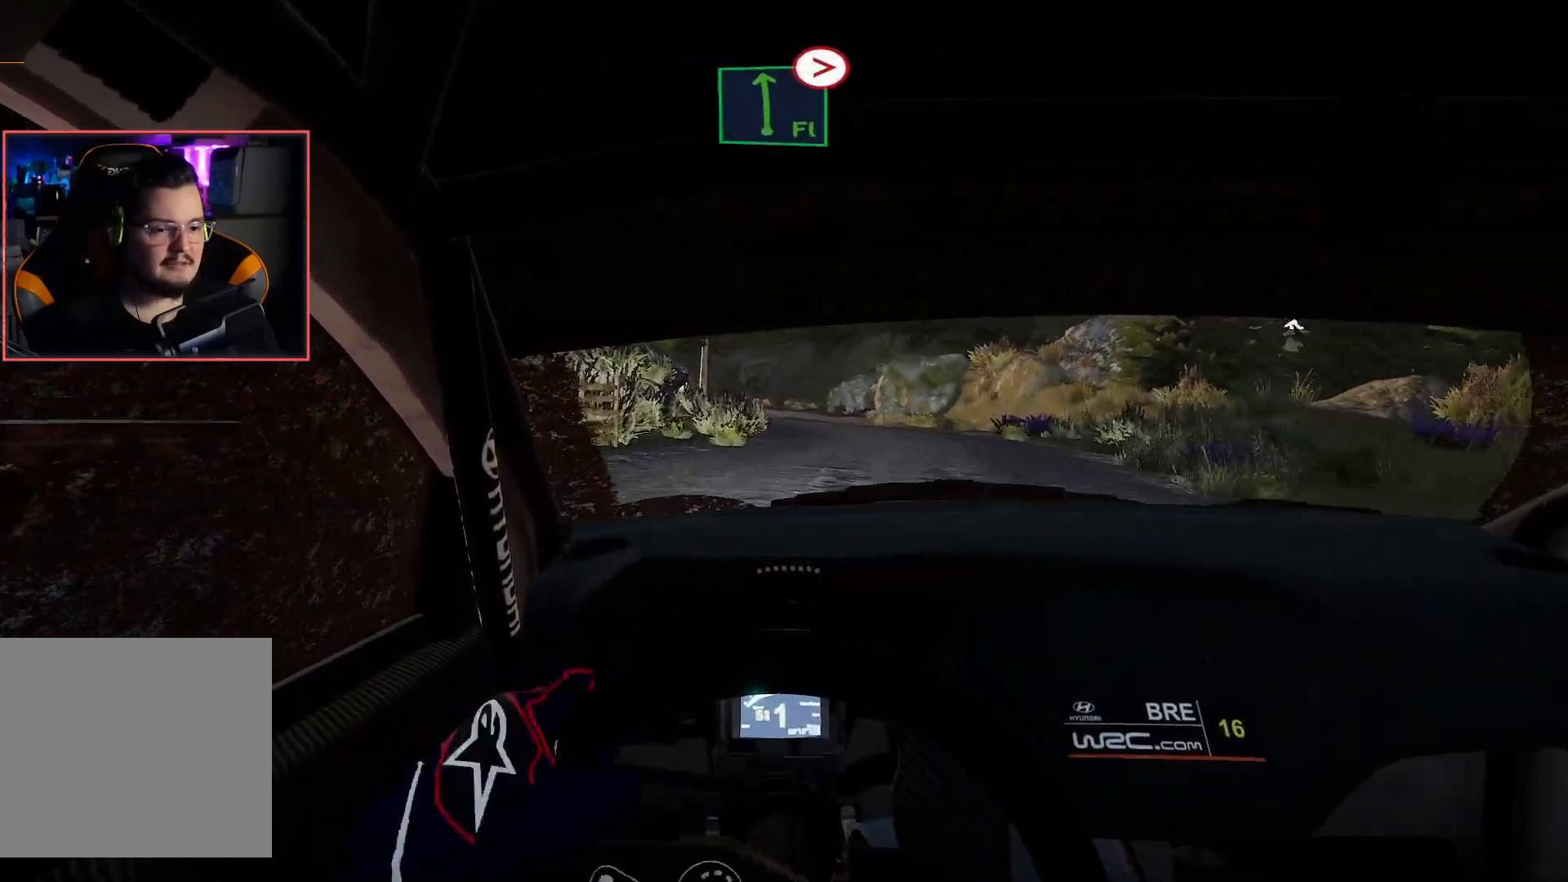
{"buttons": ["R2"], "left_stick": "center", "right_stick": "center", "events": [[133, "left_stick", "left"], [433, "left_stick", "center"]]}
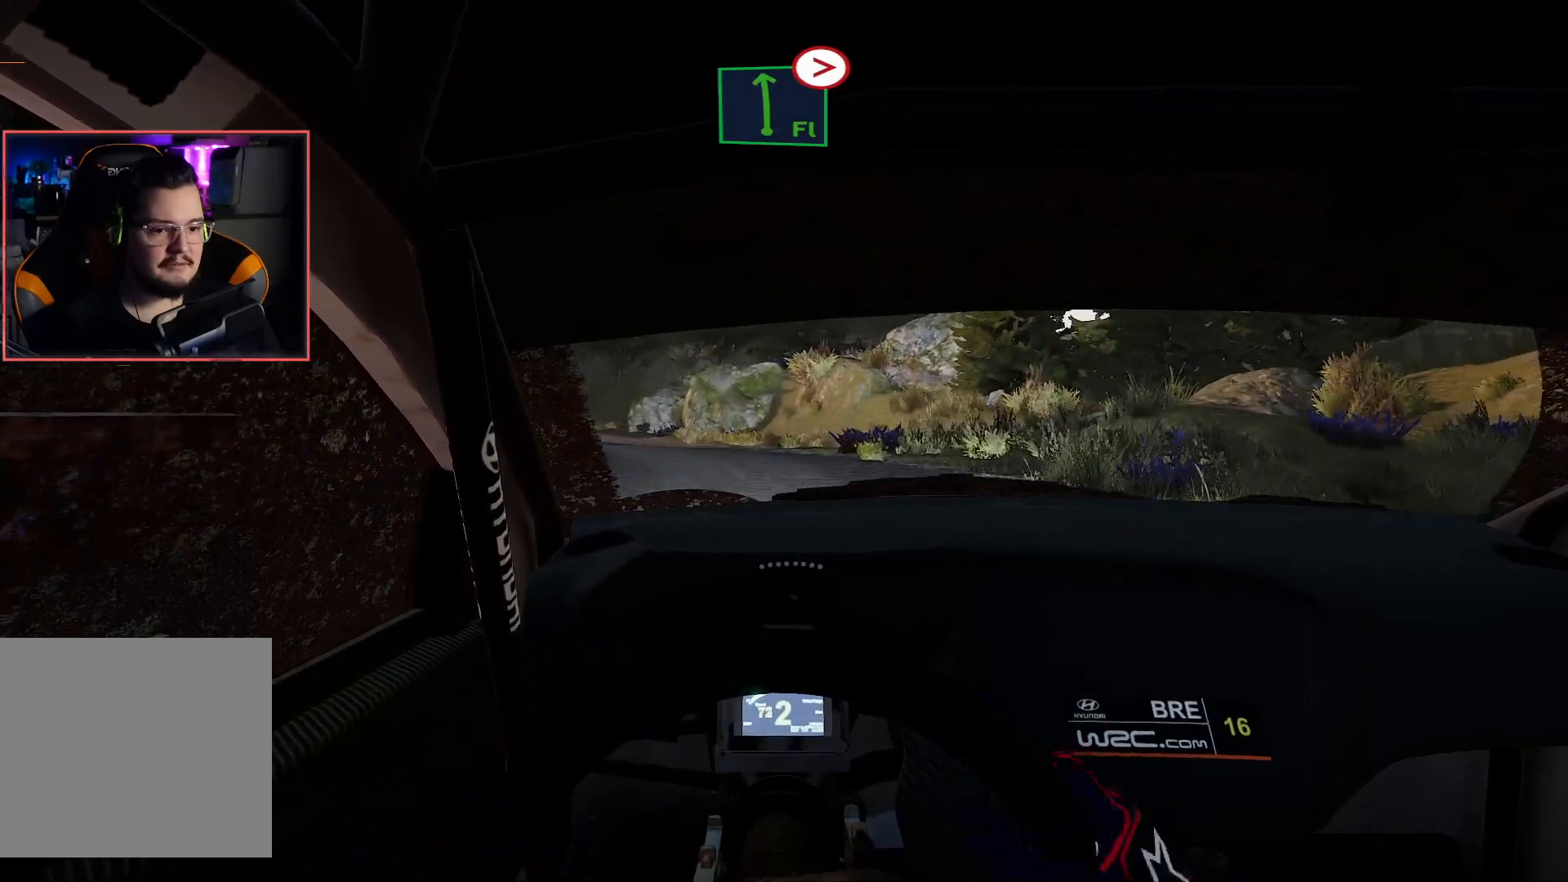
{"buttons": ["R2"], "left_stick": "center", "right_stick": "center", "events": [[133, "left_stick", "left"], [400, "left_stick", "center"]]}
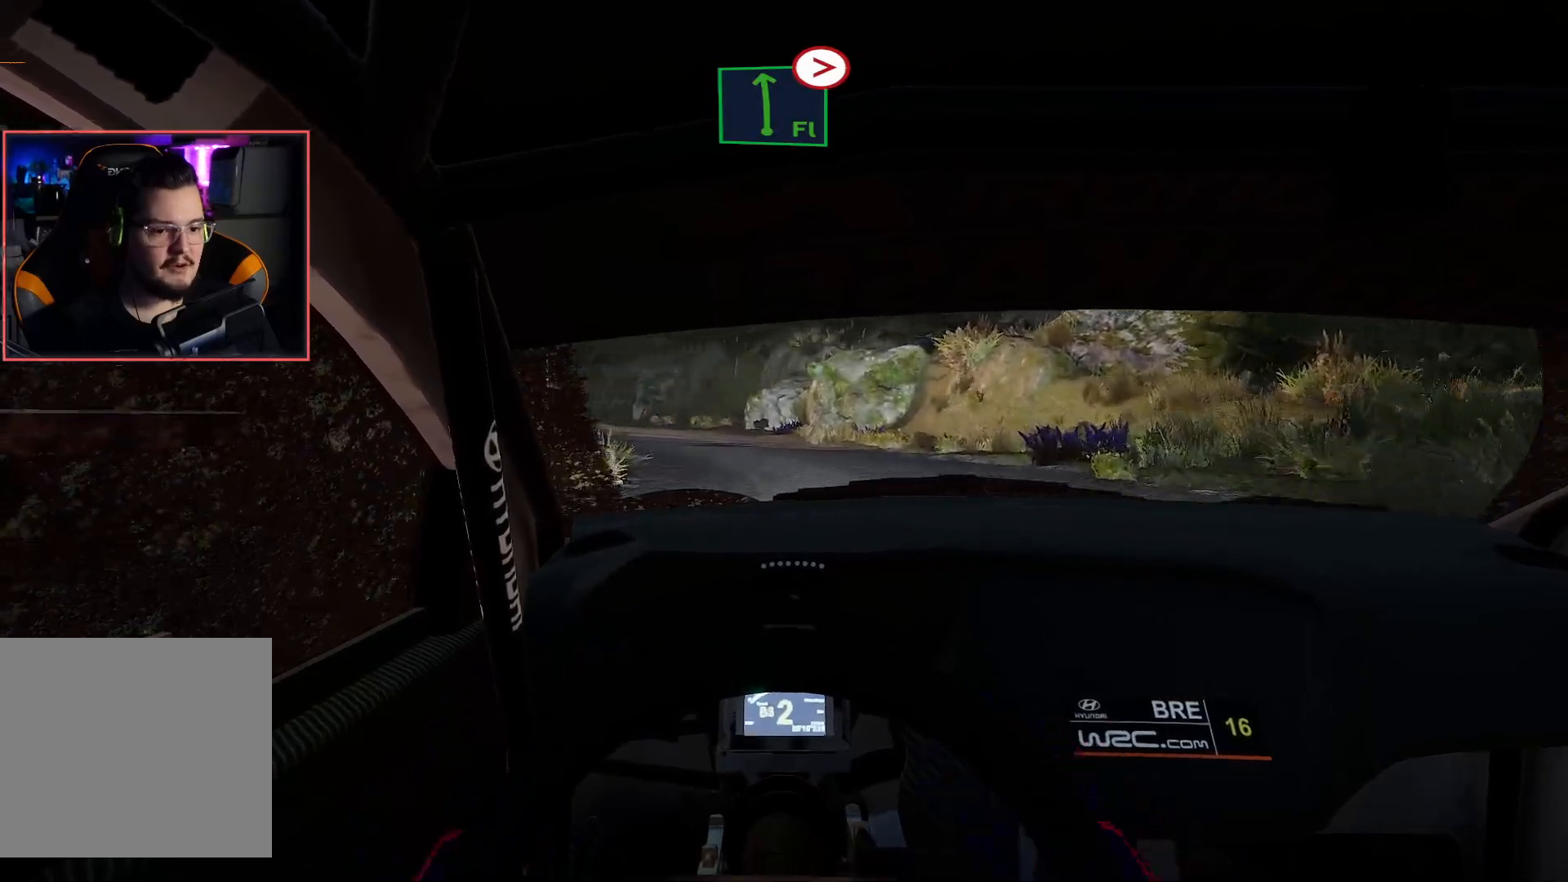
{"buttons": ["R2"], "left_stick": "center", "right_stick": "center", "events": []}
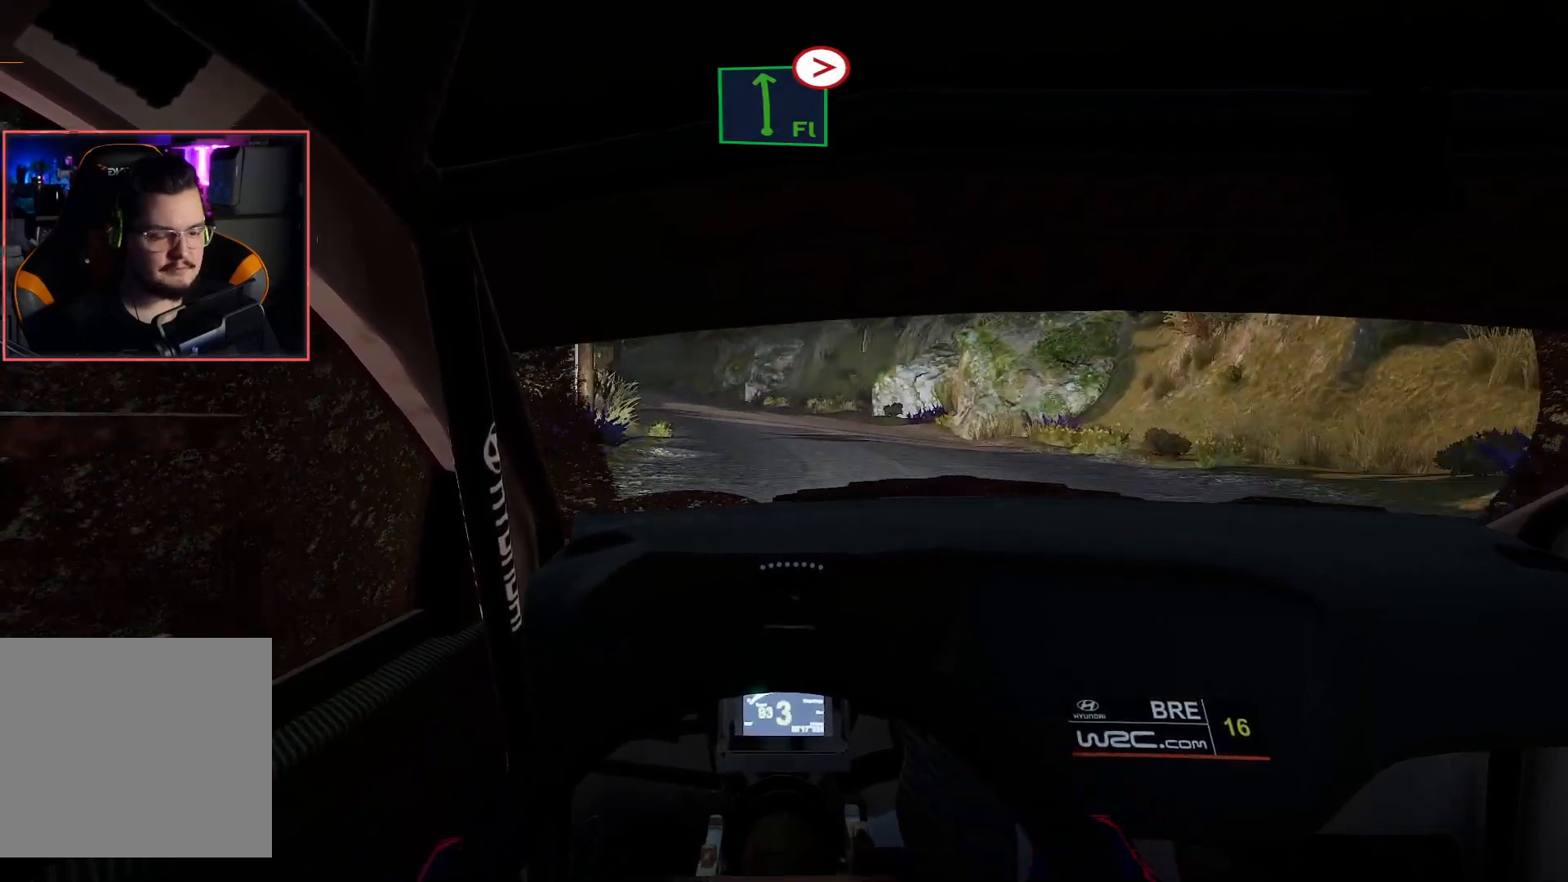
{"buttons": ["R2"], "left_stick": "center", "right_stick": "center", "events": [[33, "left_stick", "left"], [250, "left_stick", "center"]]}
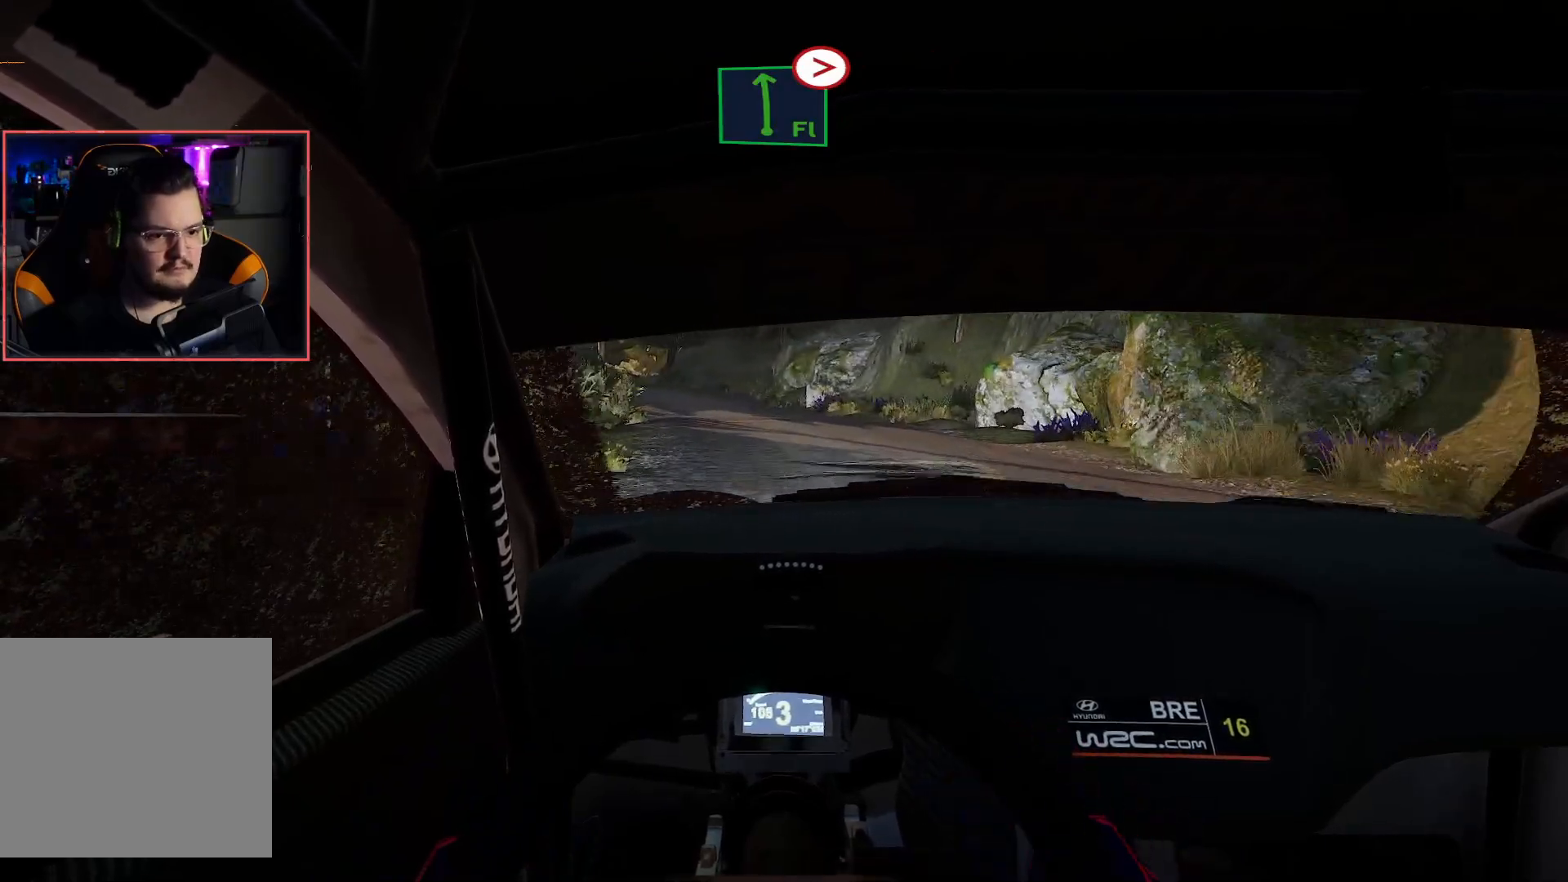
{"buttons": ["R2"], "left_stick": "center", "right_stick": "center", "events": [[167, "left_stick", "left"], [350, "left_stick", "center"]]}
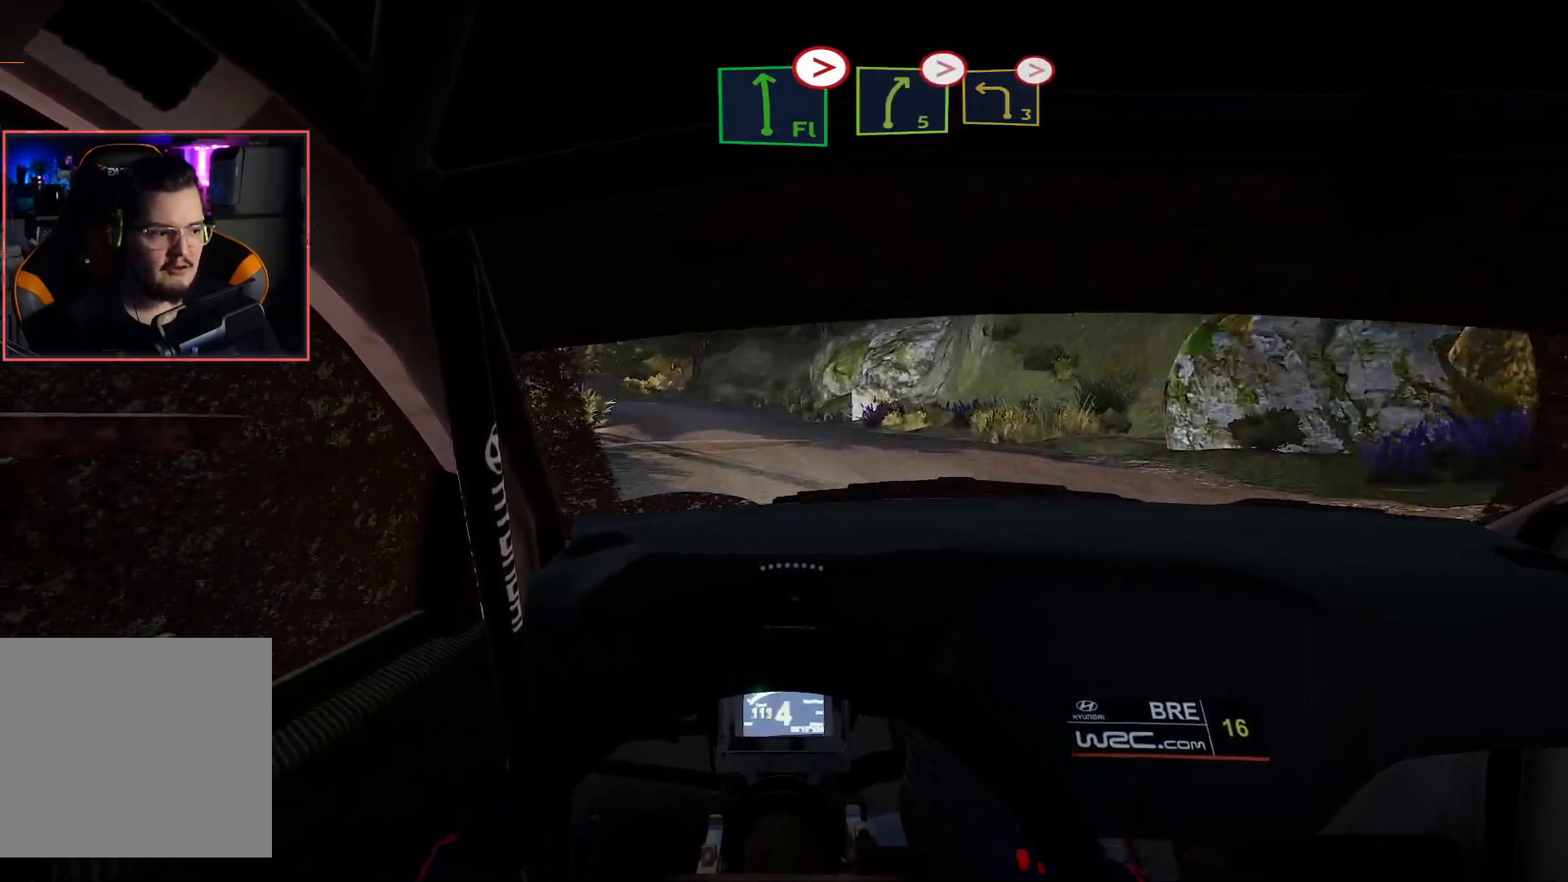
{"buttons": [], "left_stick": "left", "right_stick": "center", "events": [[267, "left_stick", "left"], [500, "R2", "up"]]}
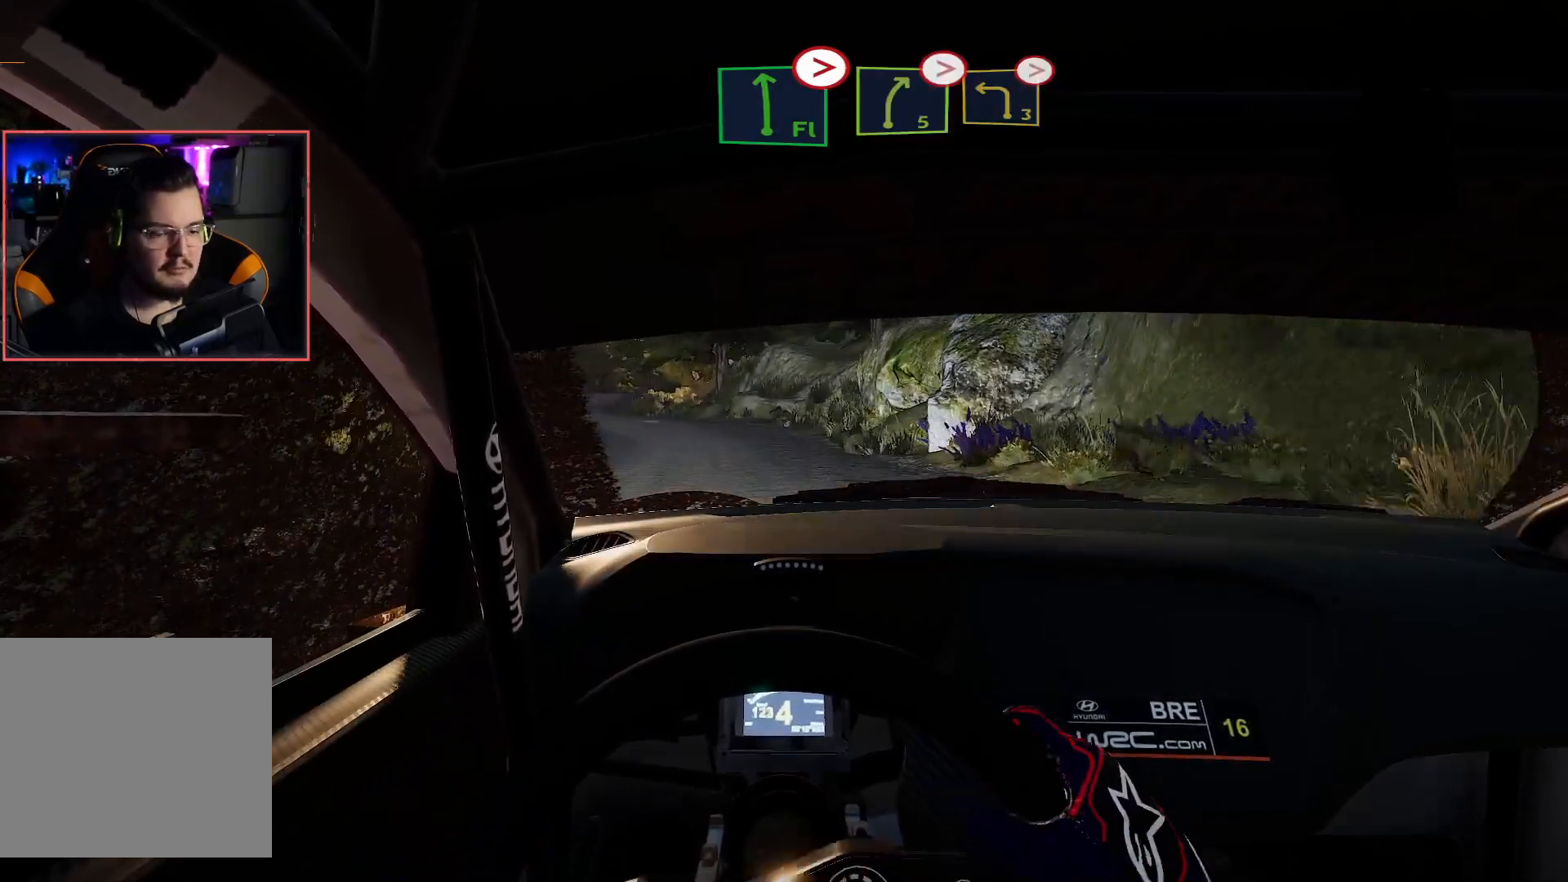
{"buttons": ["R2"], "left_stick": "center", "right_stick": "center", "events": [[33, "L2", "down"], [217, "L2", "up"], [333, "left_stick", "center"], [367, "R2", "down"]]}
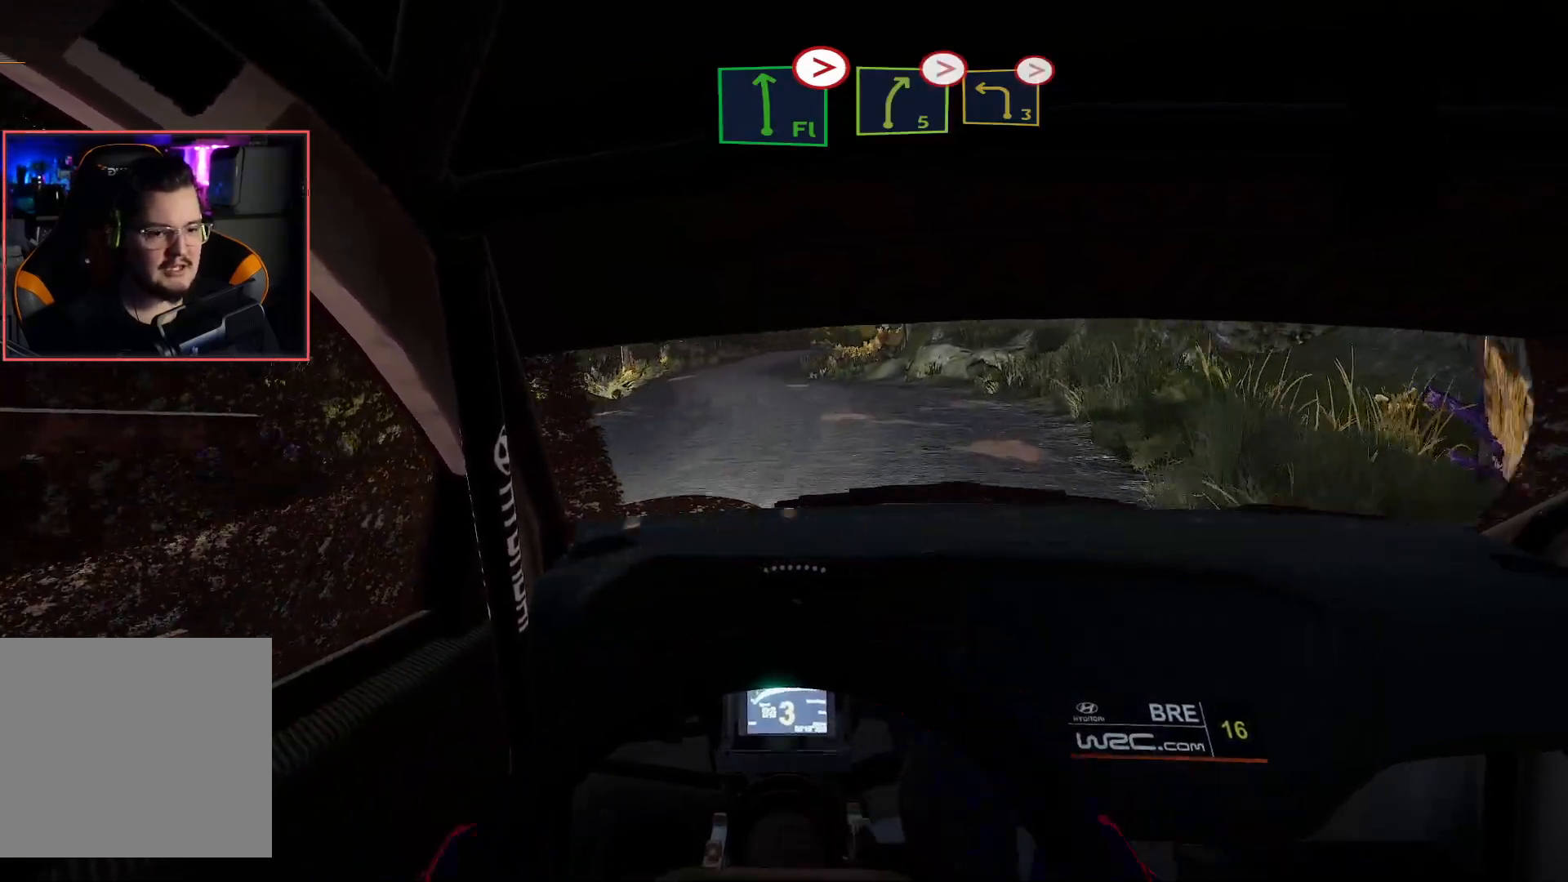
{"buttons": ["R2"], "left_stick": "center", "right_stick": "center", "events": [[150, "R2", "up"], [217, "R2", "down"], [250, "left_stick", "right"], [433, "left_stick", "center"]]}
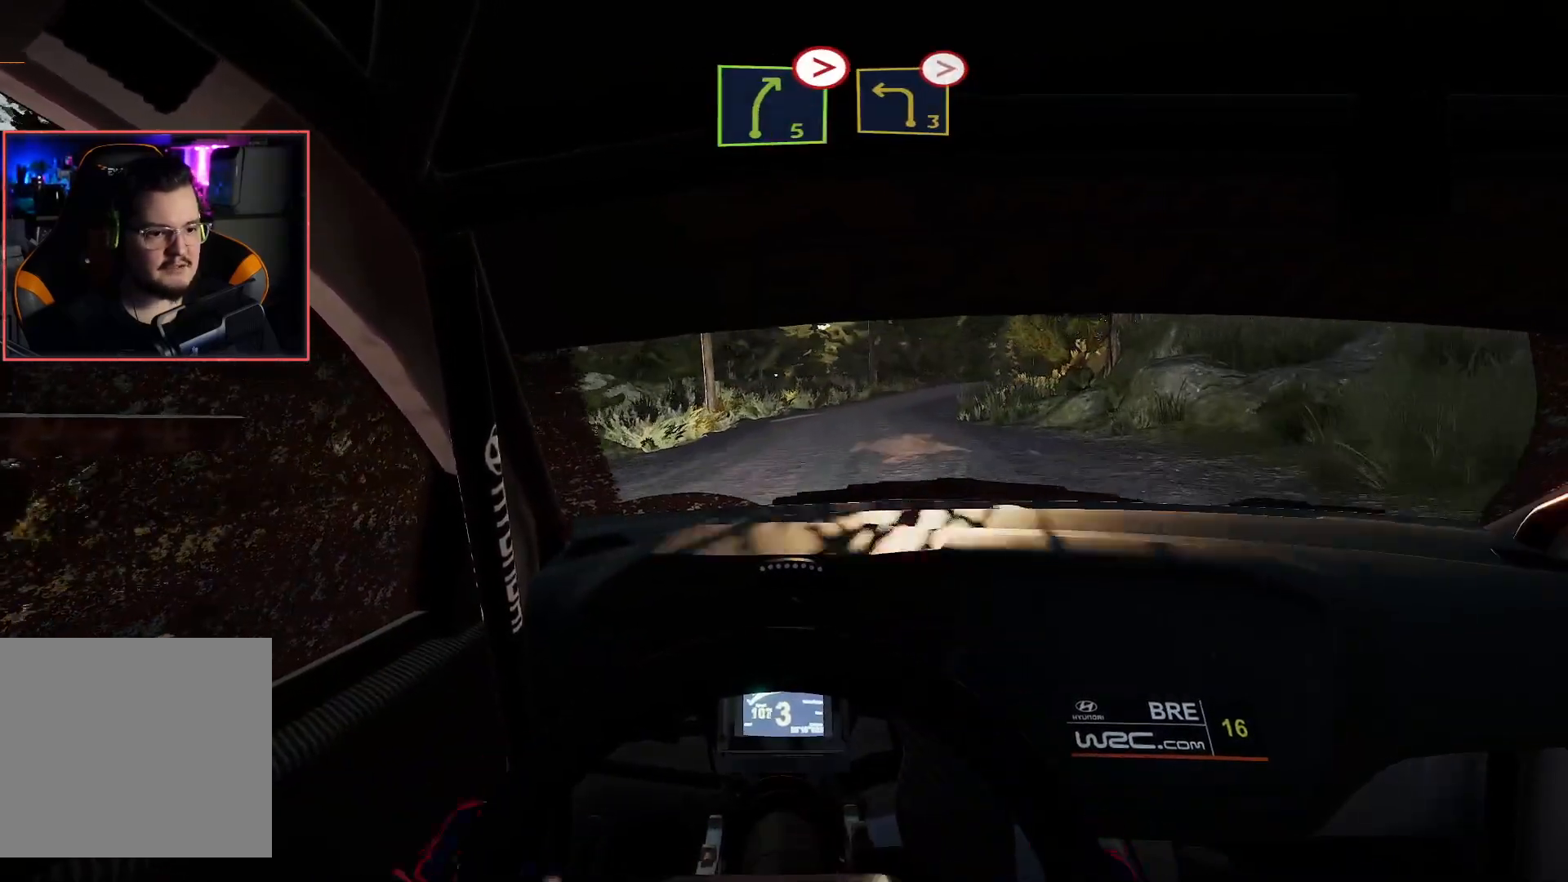
{"buttons": ["L2", "R2"], "left_stick": "down-right", "right_stick": "center", "events": [[383, "left_stick", "right"], [483, "left_stick", "down-right"], [500, "L2", "down"]]}
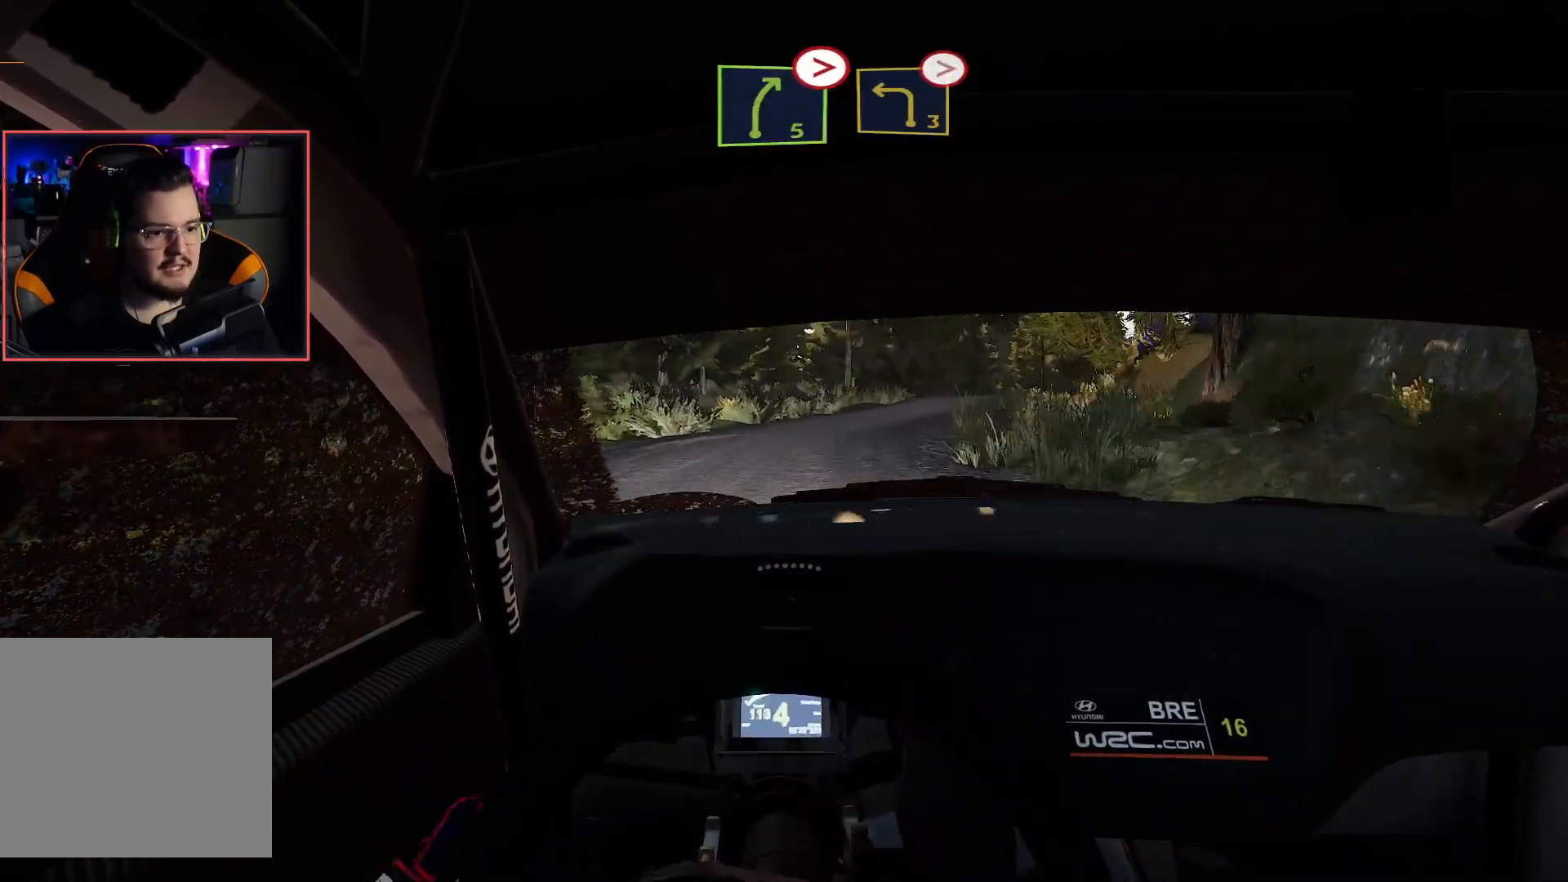
{"buttons": ["R2"], "left_stick": "down-right", "right_stick": "center", "events": [[33, "R2", "up"], [117, "left_stick", "center"], [133, "L2", "up"], [150, "R2", "down"], [450, "left_stick", "right"], [500, "left_stick", "down-right"]]}
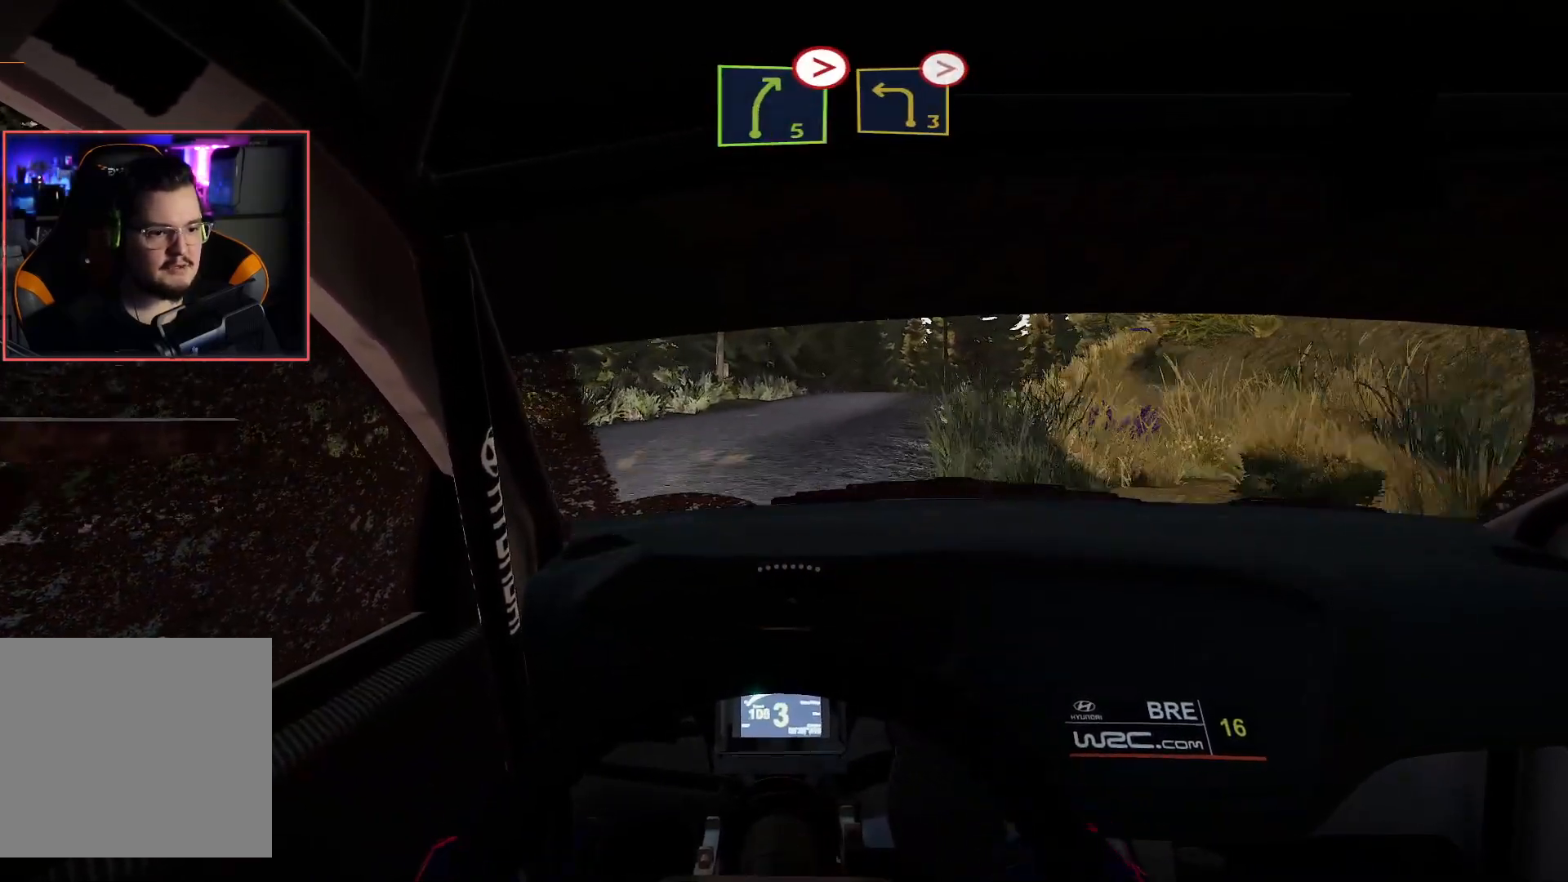
{"buttons": ["R2"], "left_stick": "center", "right_stick": "center", "events": [[83, "L2", "down"], [150, "R2", "up"], [267, "L2", "up"], [283, "left_stick", "center"], [317, "R2", "down"]]}
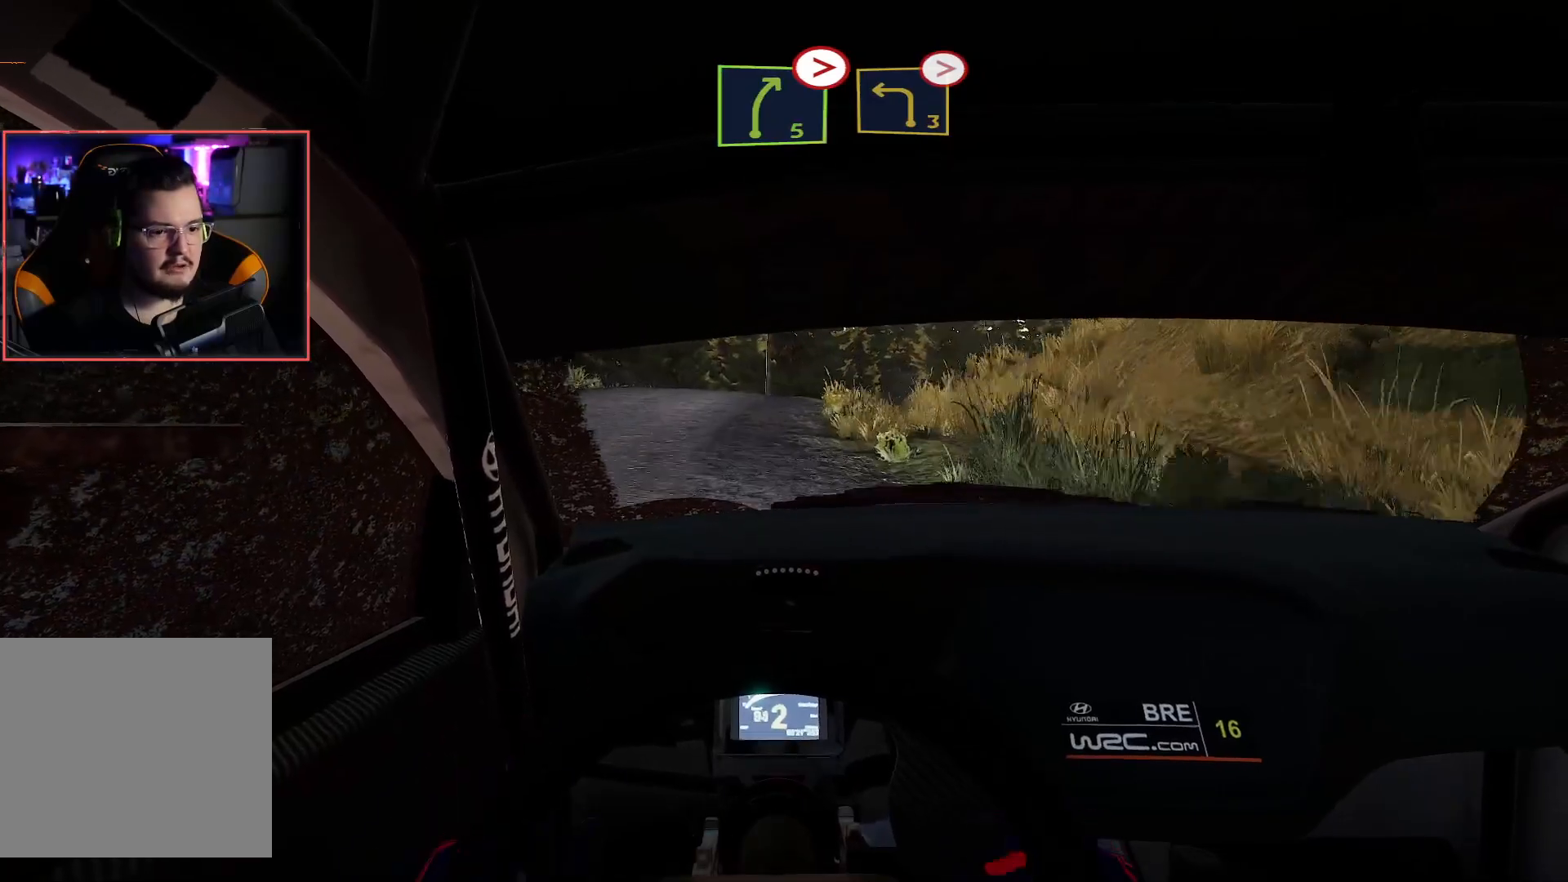
{"buttons": ["R2"], "left_stick": "center", "right_stick": "center", "events": [[200, "left_stick", "left"], [417, "left_stick", "center"]]}
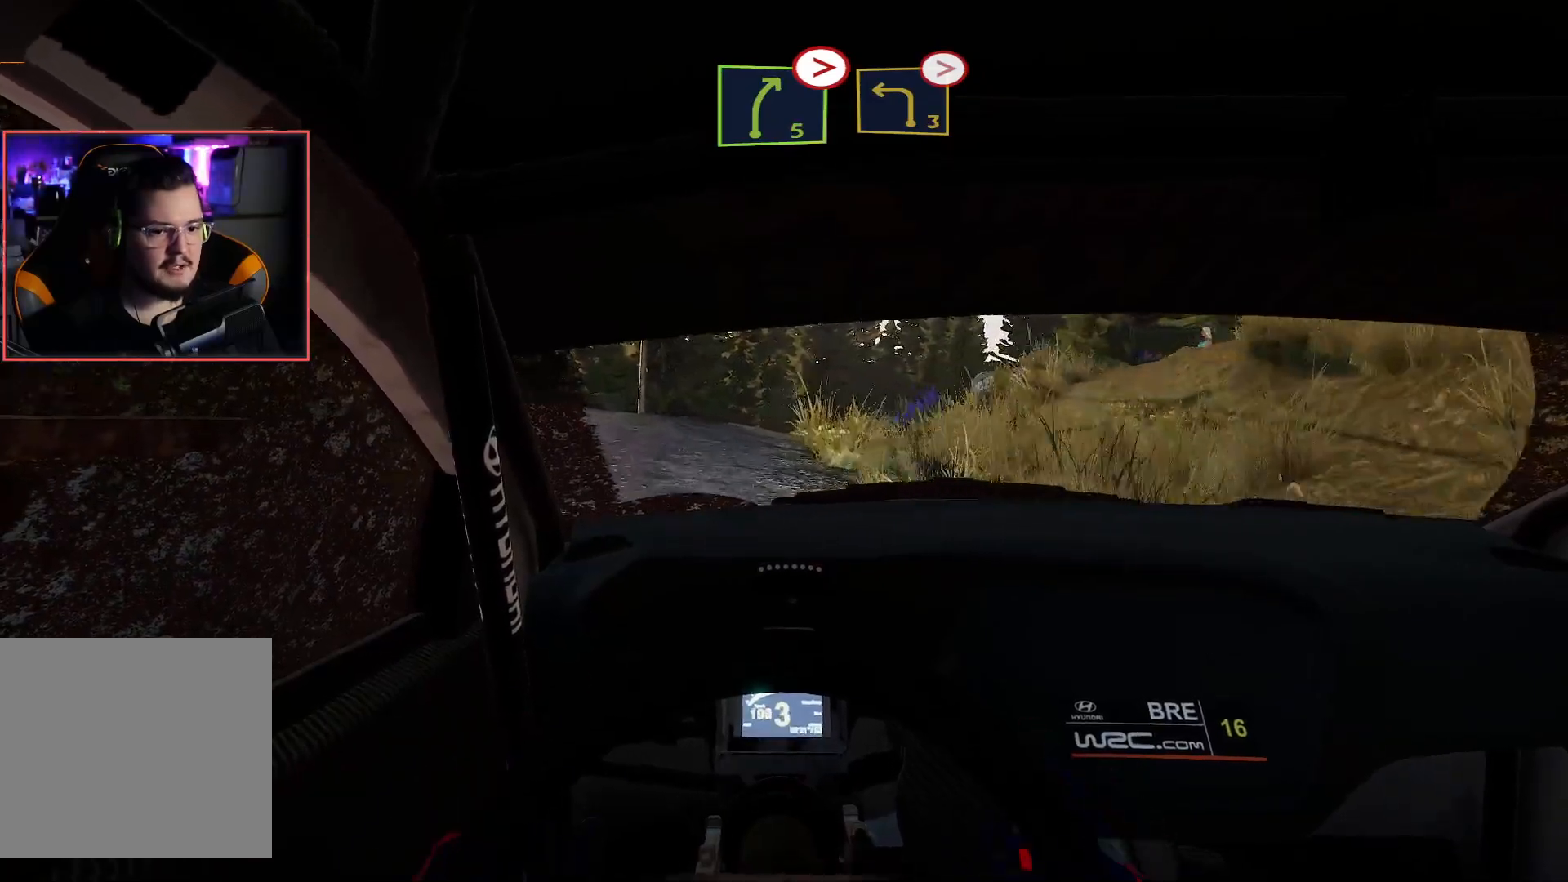
{"buttons": ["R2"], "left_stick": "center", "right_stick": "center", "events": [[217, "L2", "down"], [217, "R2", "up"], [217, "left_stick", "down-right"], [467, "R2", "down"], [467, "left_stick", "center"], [483, "L2", "up"]]}
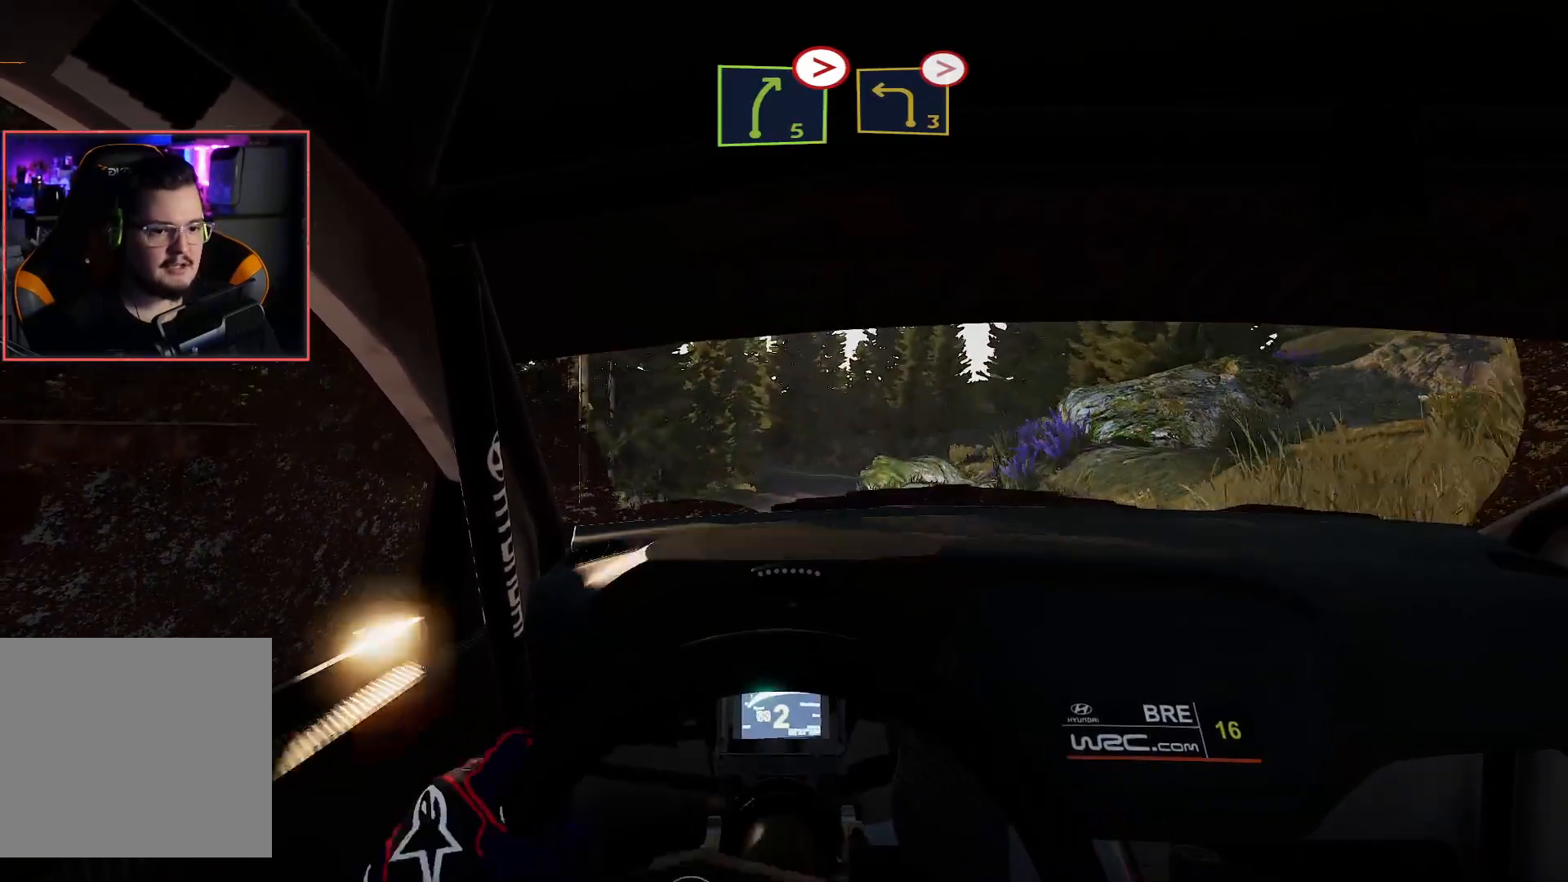
{"buttons": ["R2"], "left_stick": "left", "right_stick": "center", "events": [[500, "left_stick", "left"]]}
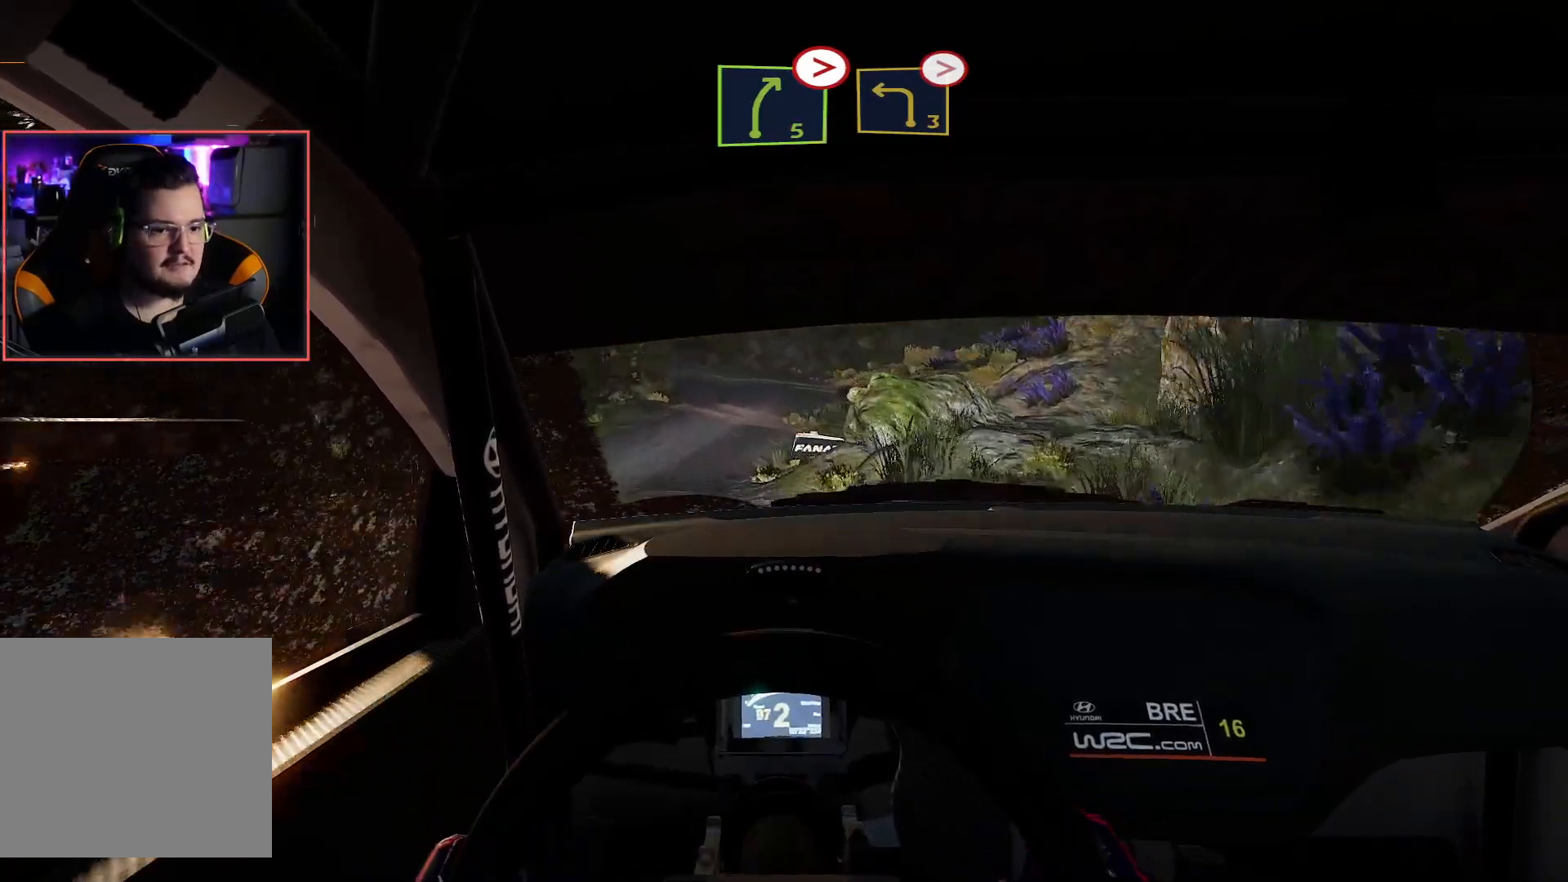
{"buttons": ["R2"], "left_stick": "center", "right_stick": "center", "events": [[283, "left_stick", "center"]]}
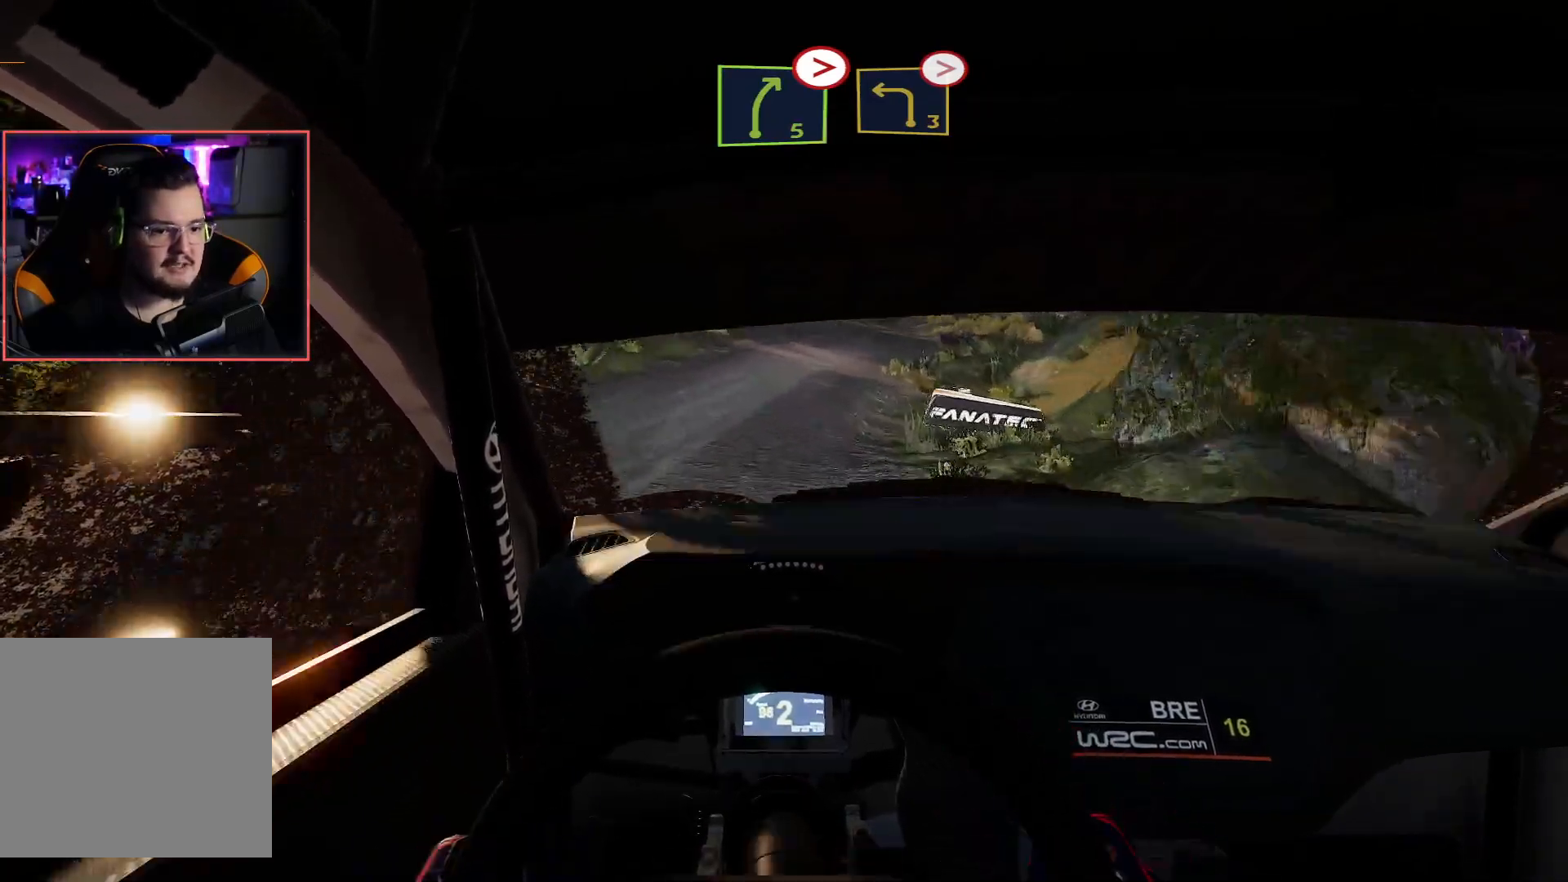
{"buttons": ["R2"], "left_stick": "center", "right_stick": "center", "events": [[67, "left_stick", "right"], [300, "left_stick", "center"]]}
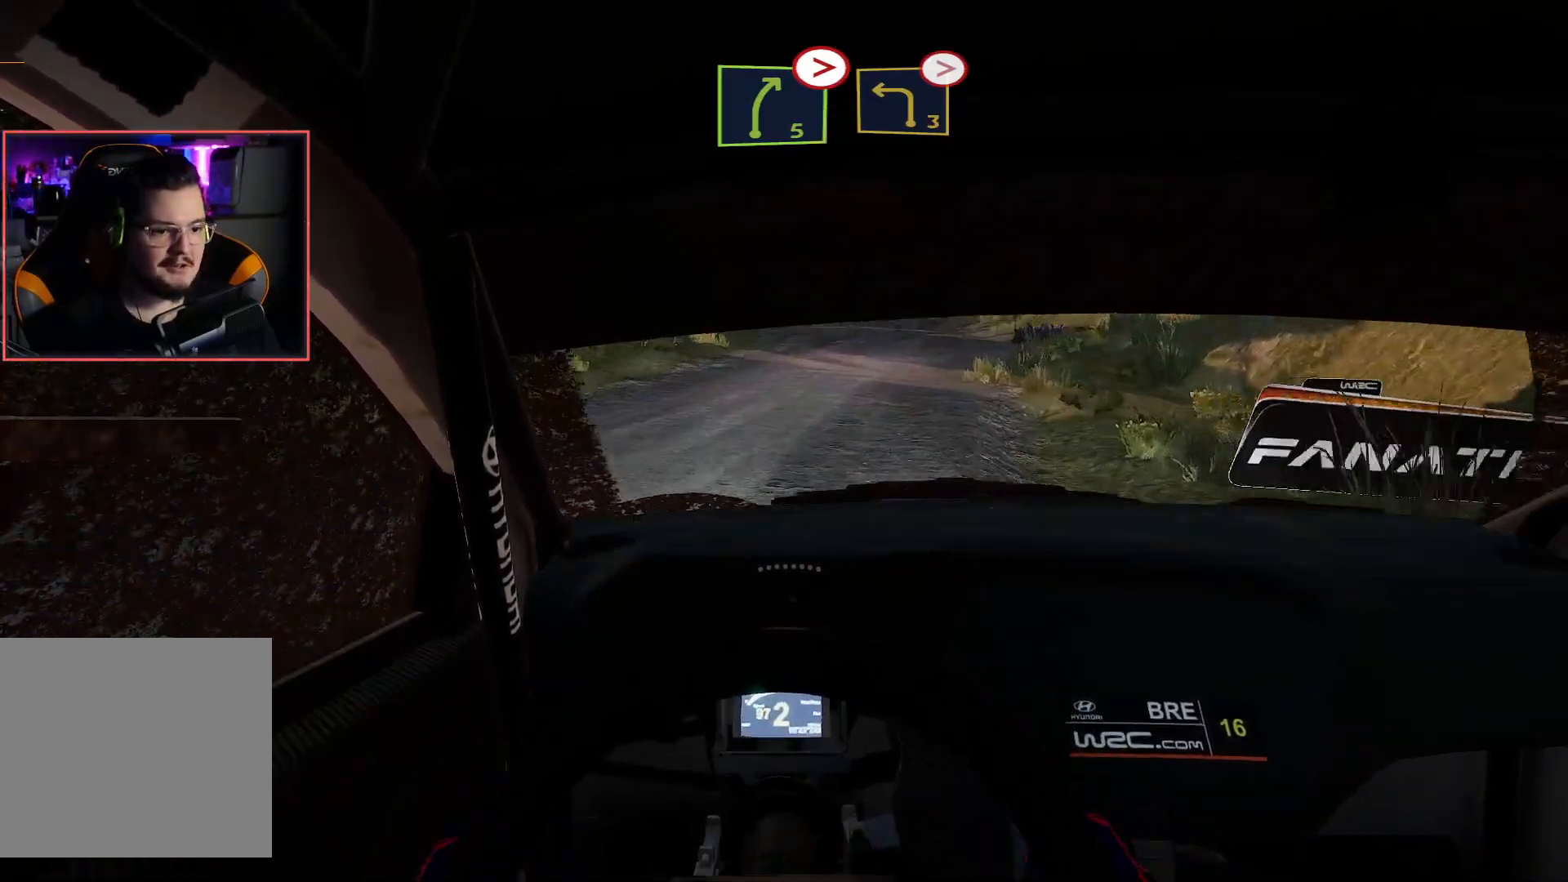
{"buttons": ["R2"], "left_stick": "down-left", "right_stick": "center", "events": [[83, "left_stick", "right"], [233, "left_stick", "center"], [500, "left_stick", "down-left"]]}
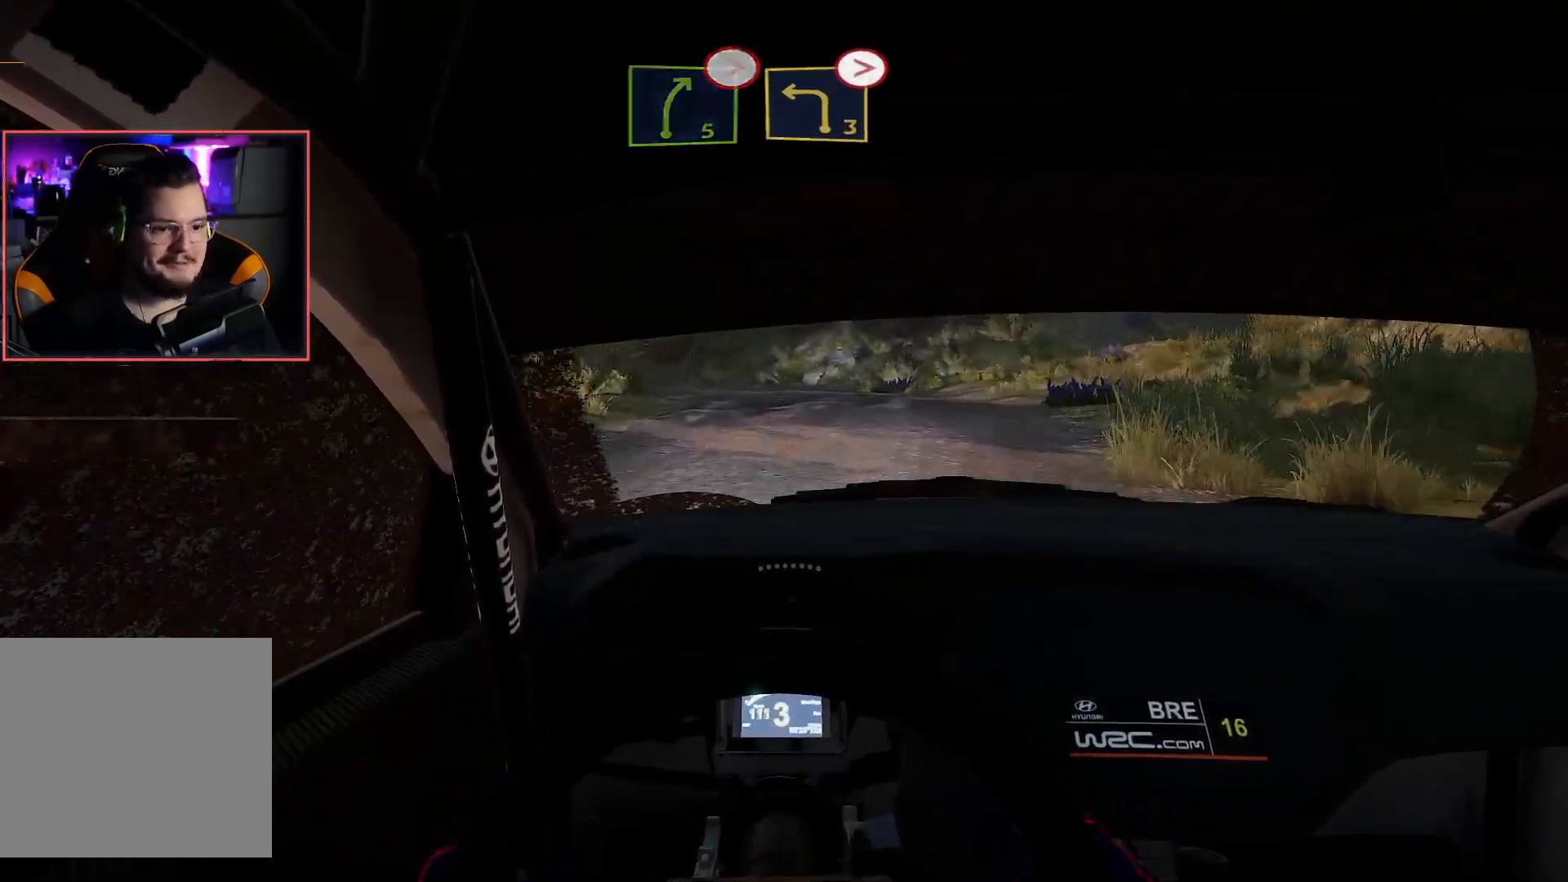
{"buttons": ["L2"], "left_stick": "down-left", "right_stick": "center", "events": [[200, "left_stick", "center"], [267, "L2", "down"], [300, "R2", "up"], [367, "left_stick", "down-left"]]}
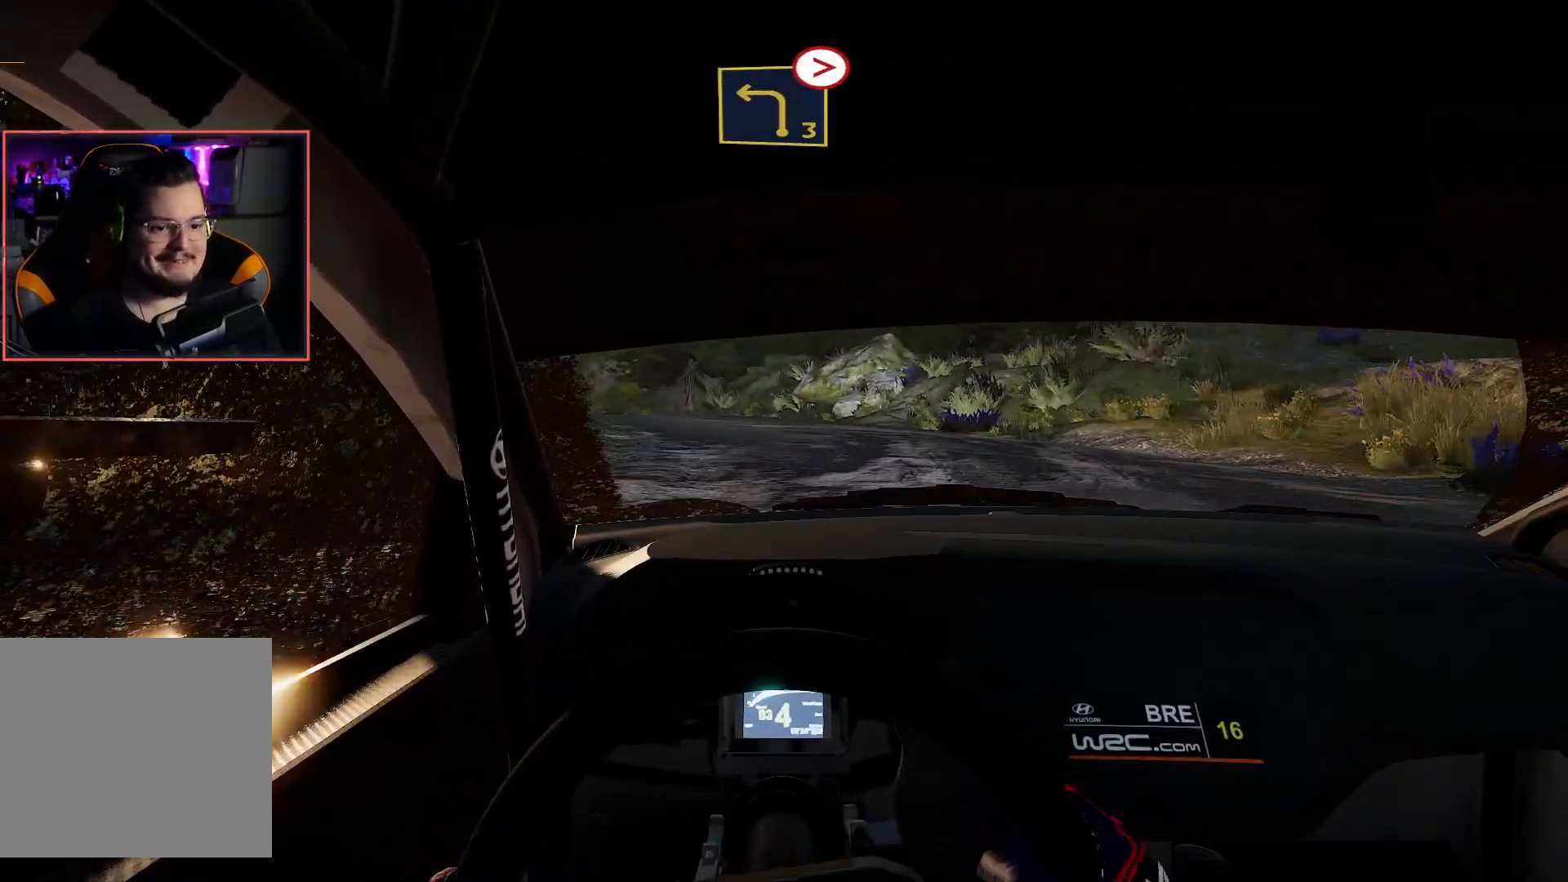
{"buttons": ["R2"], "left_stick": "center", "right_stick": "center", "events": [[183, "L2", "up"], [267, "R2", "down"], [267, "left_stick", "center"]]}
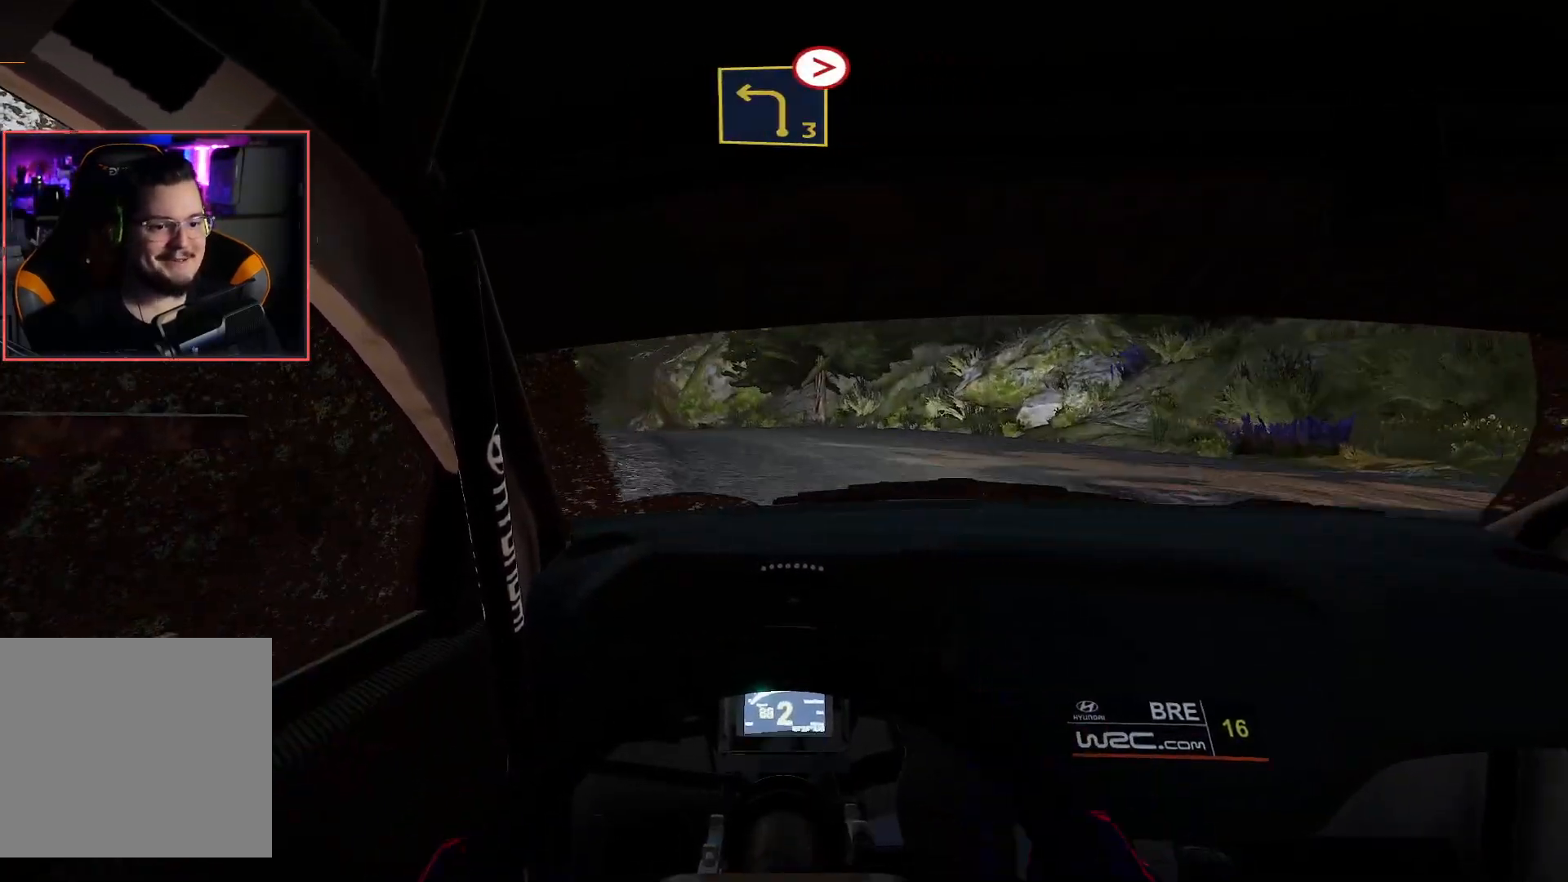
{"buttons": ["R2"], "left_stick": "center", "right_stick": "center", "events": [[17, "left_stick", "down-left"], [83, "R2", "up"], [417, "R2", "down"], [450, "left_stick", "center"]]}